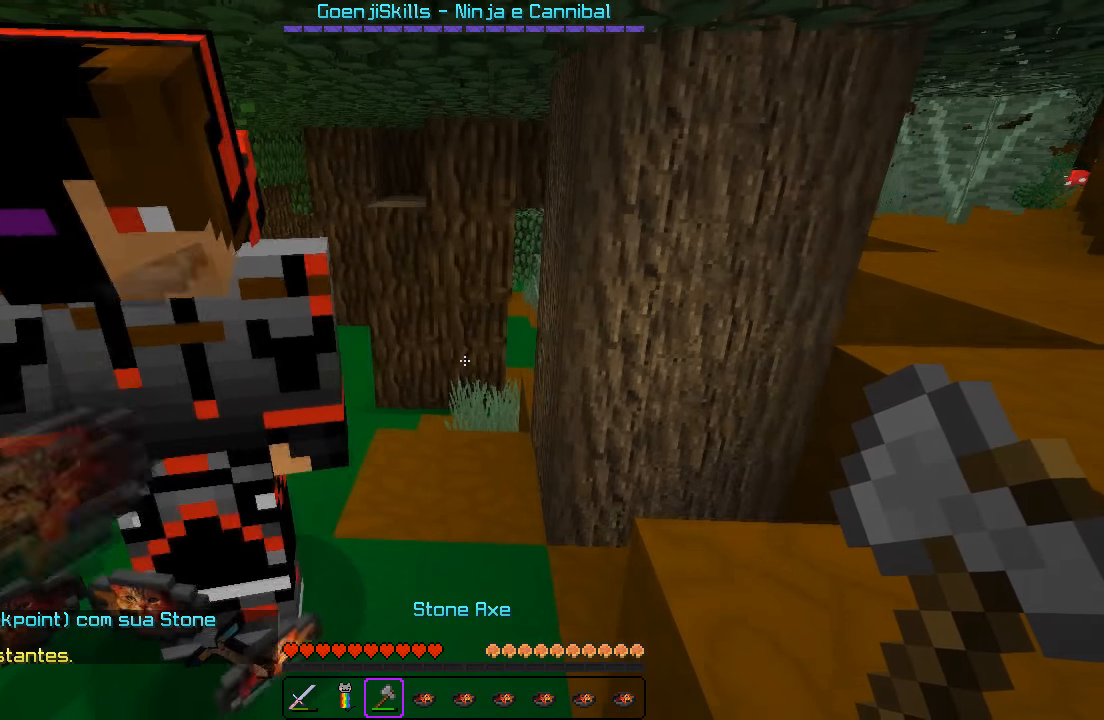
Gameplay with keyboard; each line is a JSON object with the keys held at the frame after it. "events" lists presses ("down") and releases ("up") of "a", "d", "s" and "w" between this image and that frame as [ms after this image, input, new state], when the widget could be followed in between. No other keys are recorded. Mouse input is not recorded.
{"keys": ["w"], "events": [[183, "w", "down"], [317, "a", "down"], [417, "a", "up"]]}
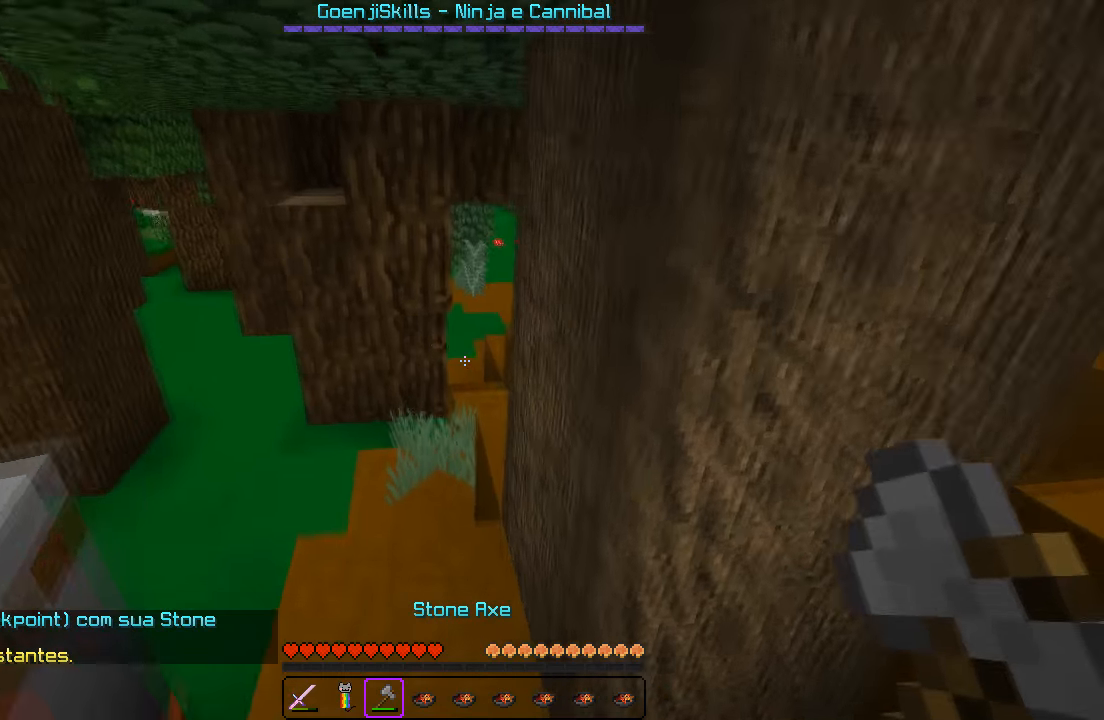
{"keys": ["w"], "events": []}
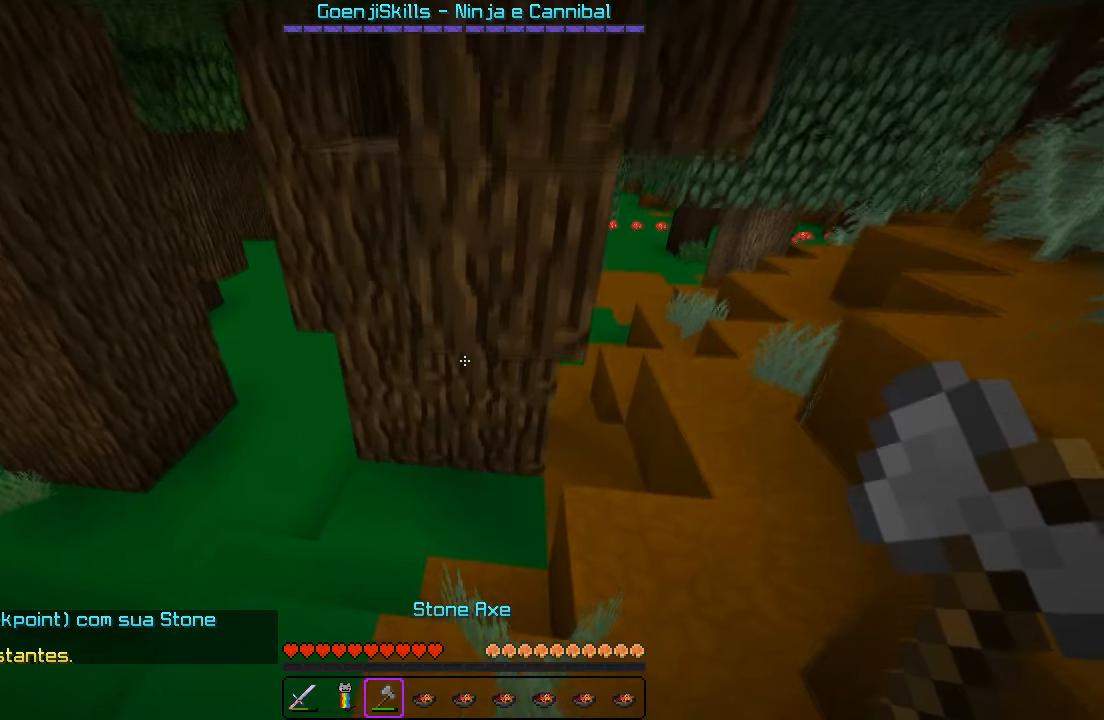
{"keys": [], "events": [[250, "w", "up"]]}
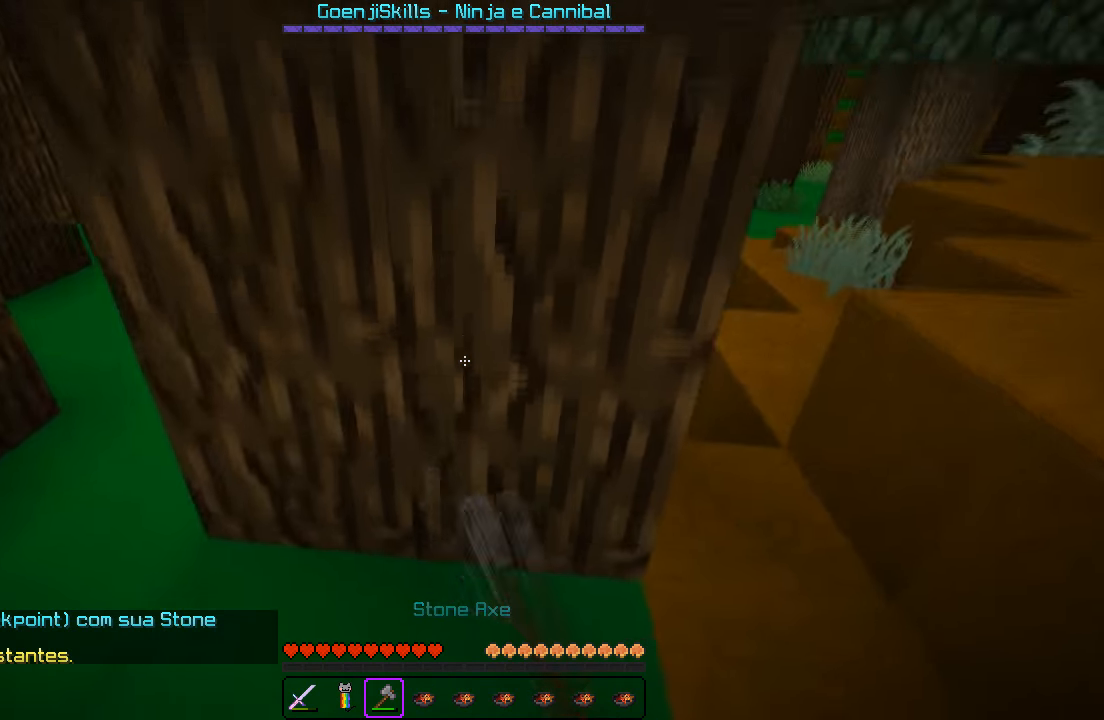
{"keys": ["w"], "events": [[483, "w", "down"]]}
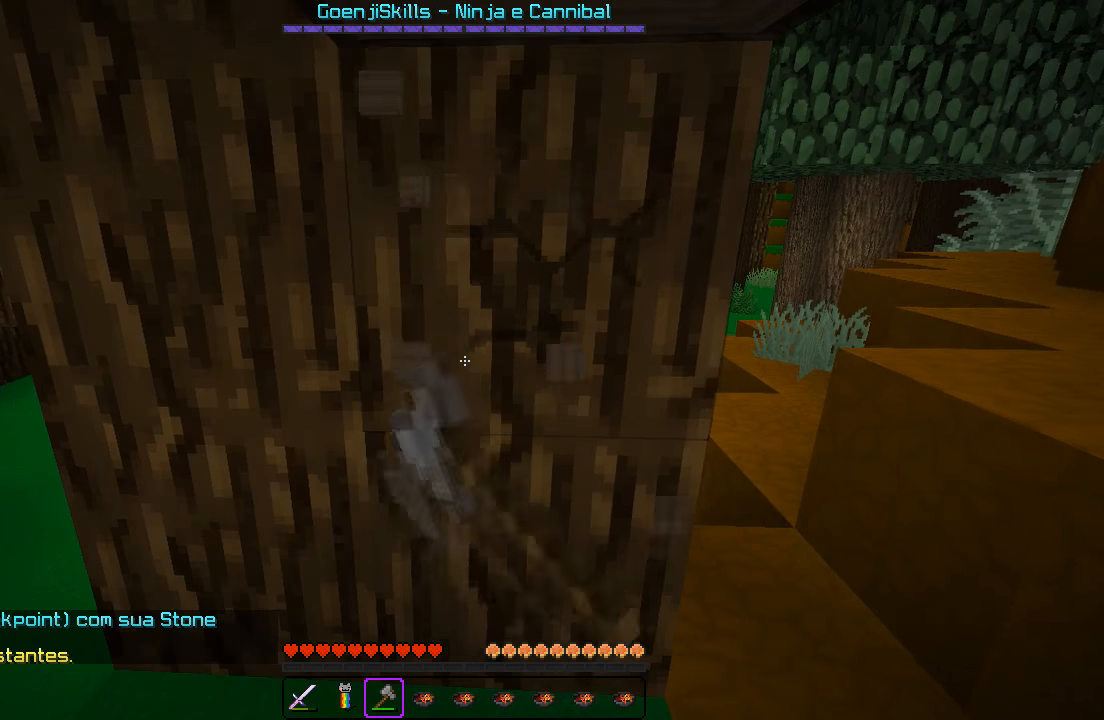
{"keys": ["d"], "events": [[117, "d", "down"], [417, "w", "up"]]}
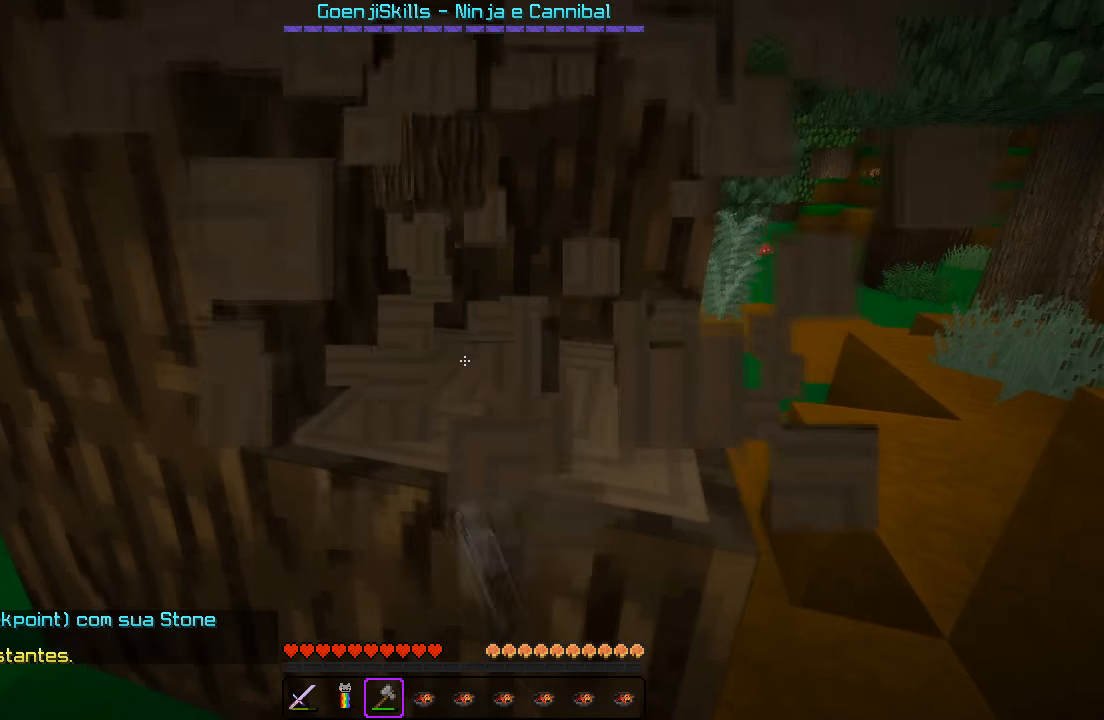
{"keys": [], "events": [[33, "d", "up"]]}
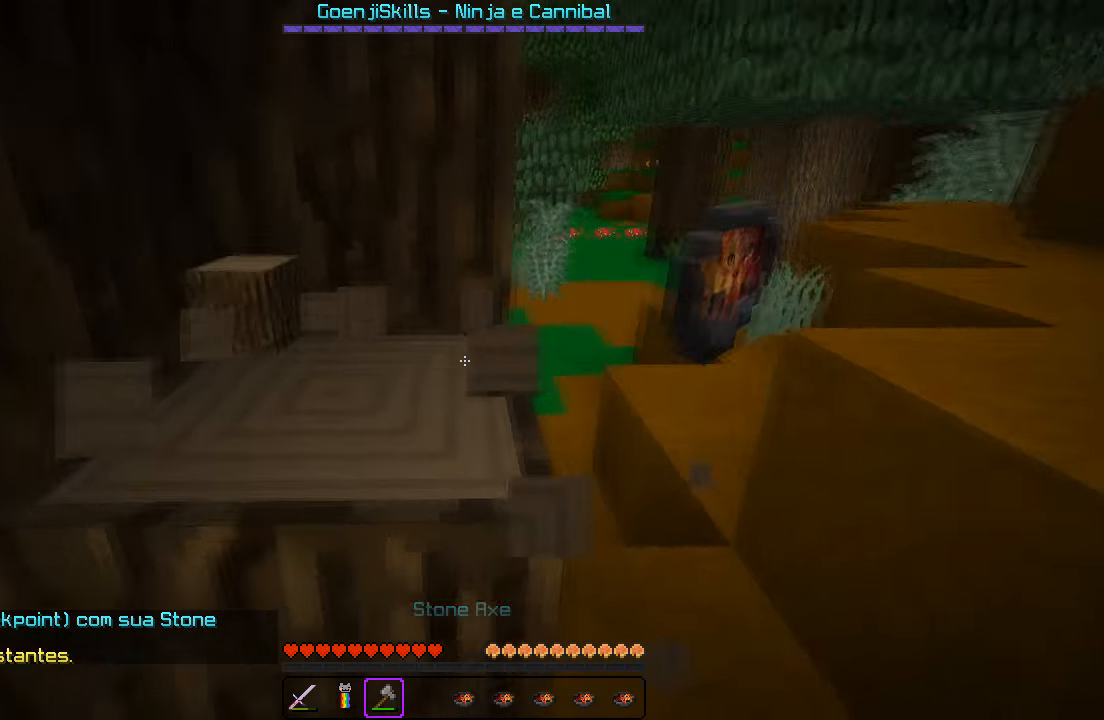
{"keys": ["w"], "events": [[233, "w", "down"]]}
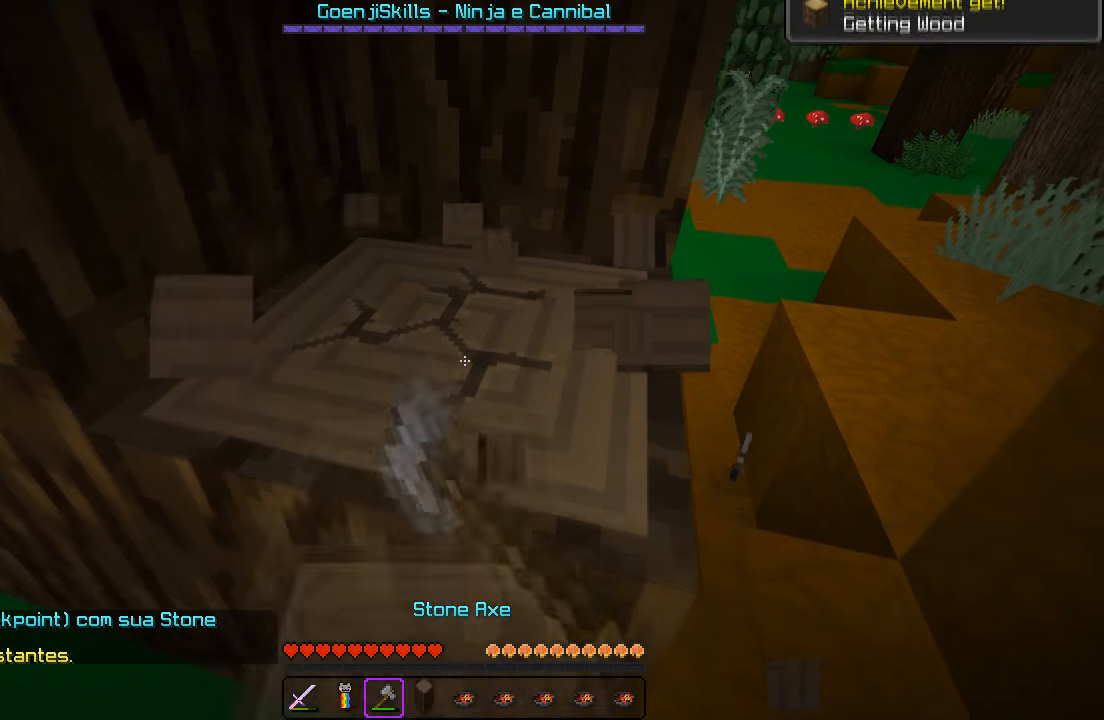
{"keys": ["d", "w"], "events": [[183, "d", "down"]]}
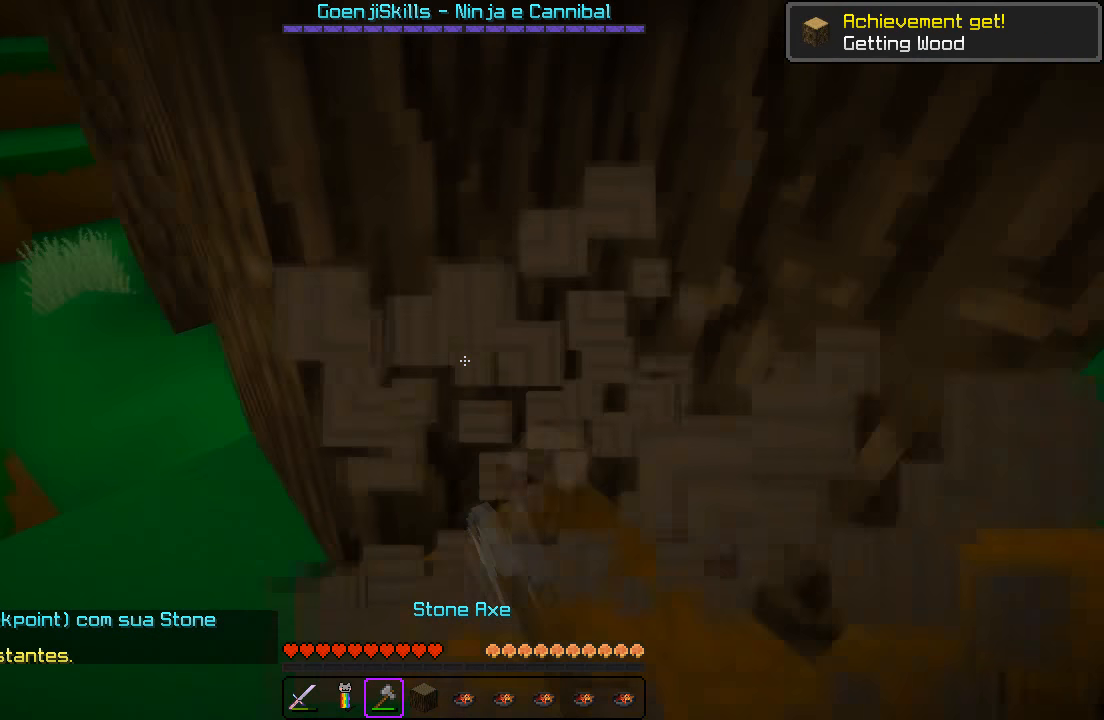
{"keys": [], "events": [[117, "w", "up"], [367, "d", "up"]]}
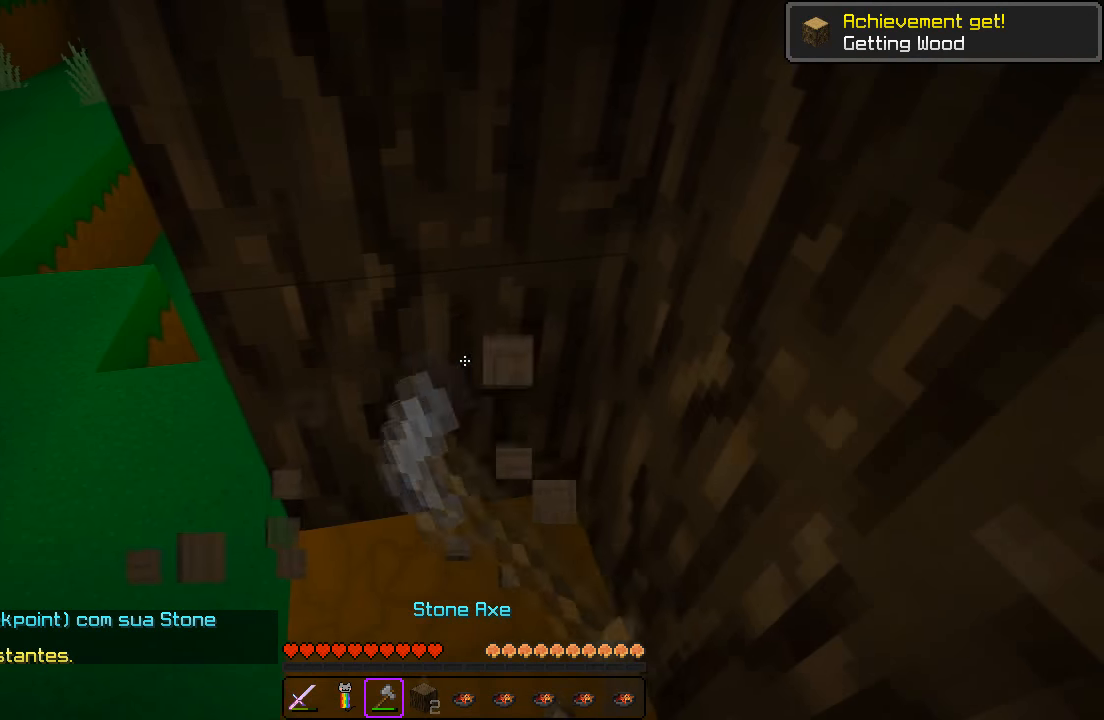
{"keys": [], "events": [[83, "a", "down"], [167, "w", "down"], [300, "w", "up"], [467, "a", "up"]]}
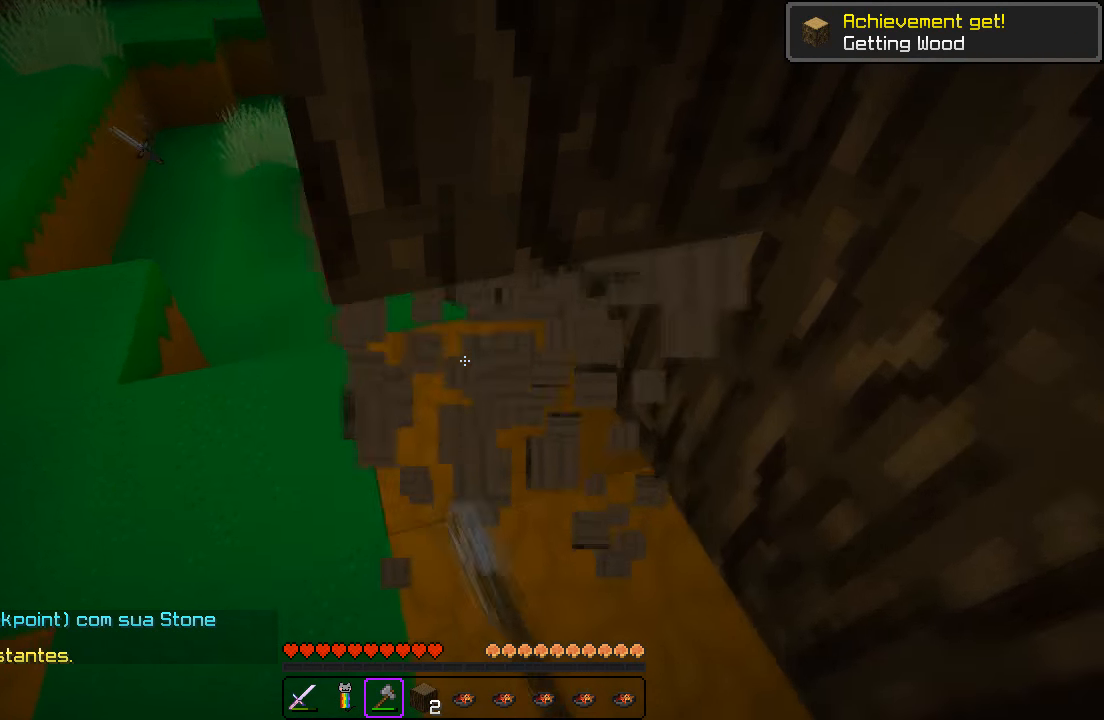
{"keys": ["a", "w"], "events": [[200, "a", "down"], [217, "w", "down"]]}
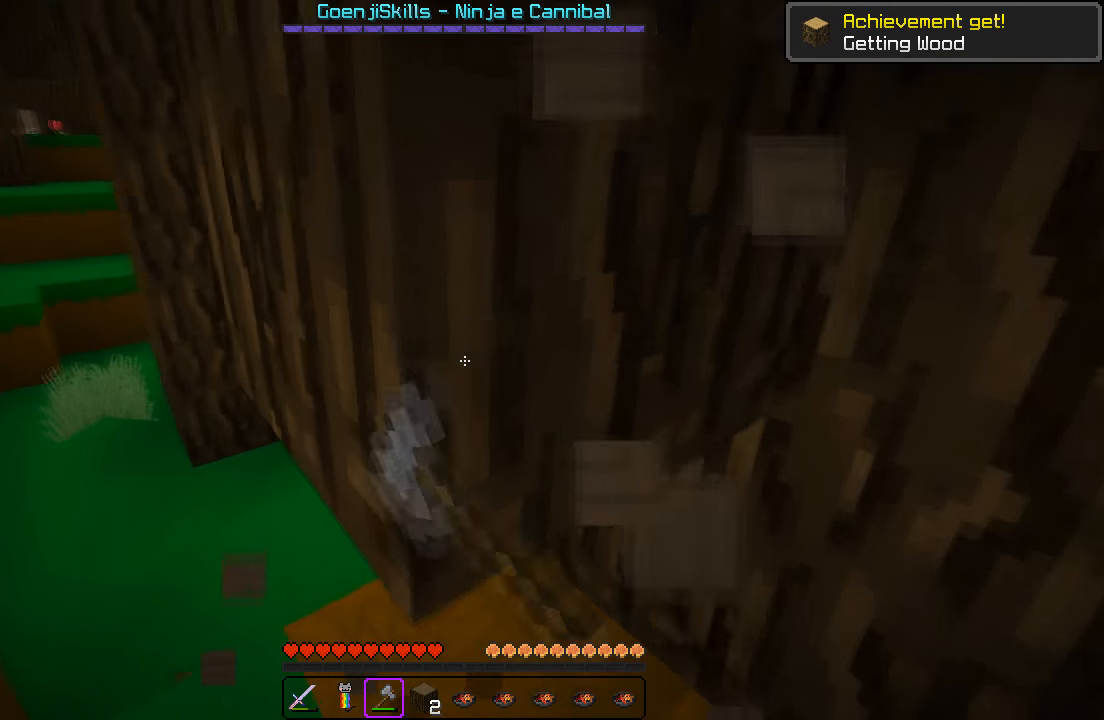
{"keys": ["a", "w"], "events": []}
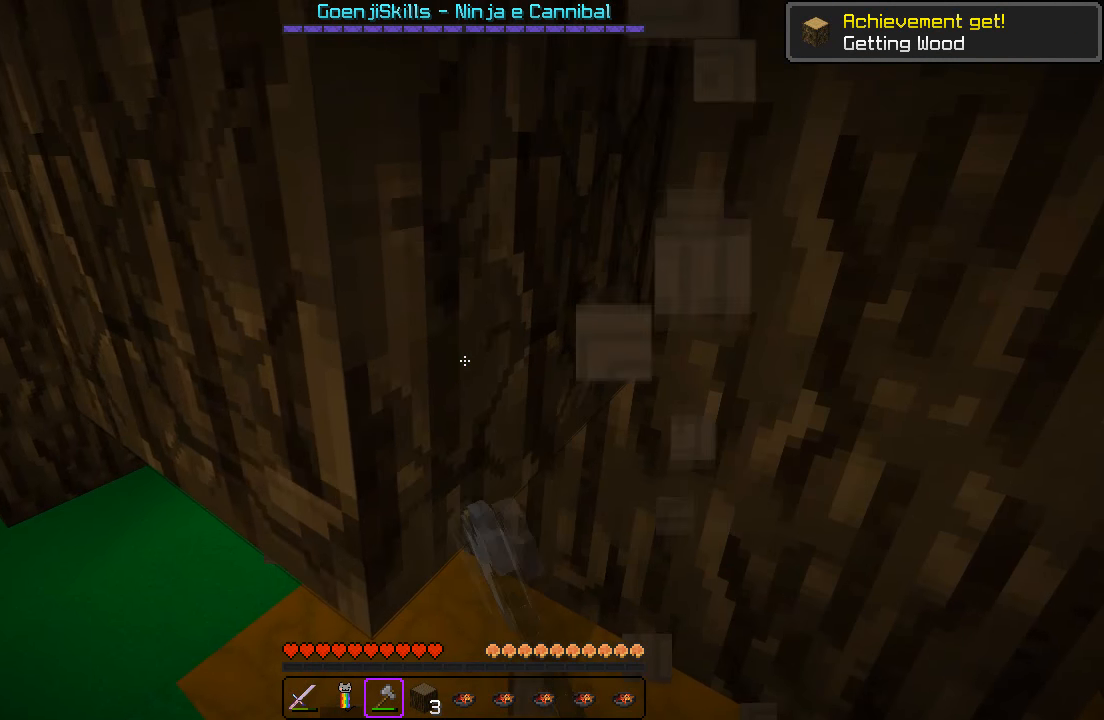
{"keys": ["a", "w"], "events": []}
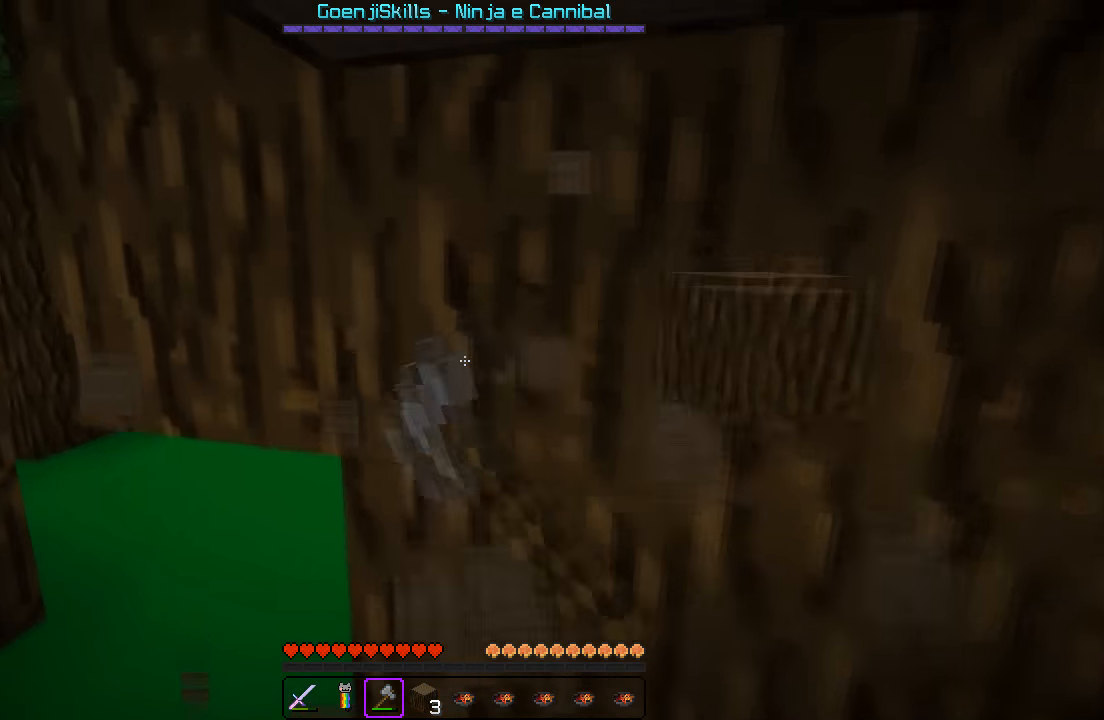
{"keys": [], "events": [[133, "a", "up"], [183, "a", "down"], [266, "a", "up"], [366, "w", "up"]]}
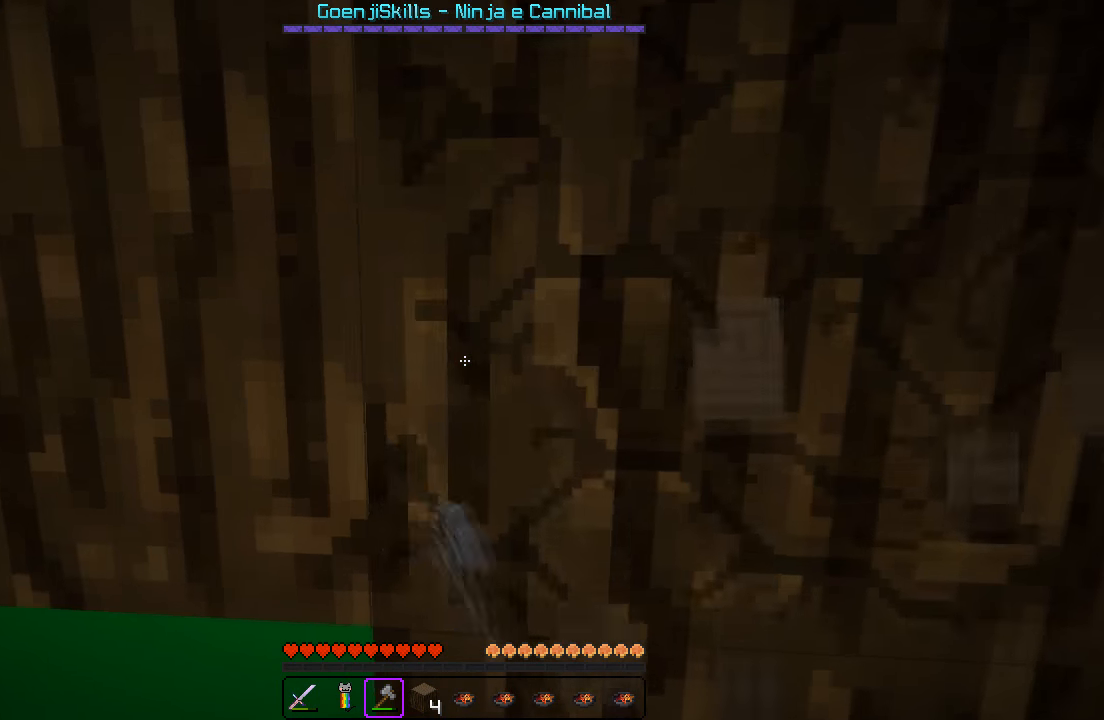
{"keys": ["a", "w"], "events": [[100, "d", "down"], [150, "w", "down"], [333, "d", "up"], [450, "a", "down"]]}
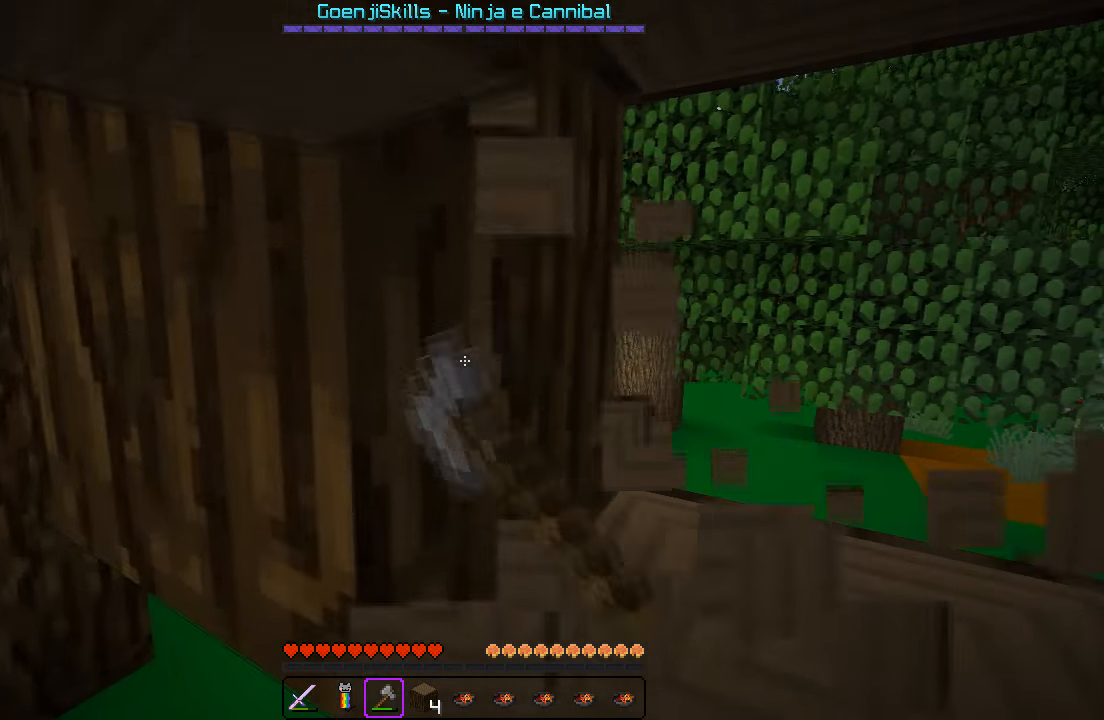
{"keys": ["a", "w"], "events": []}
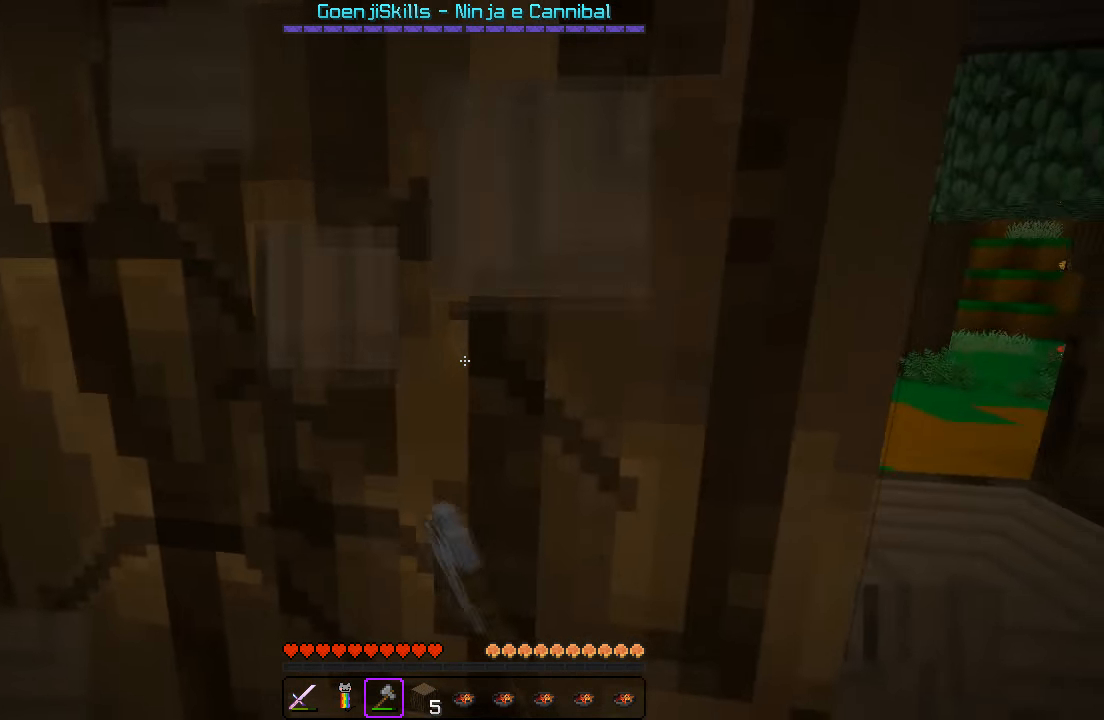
{"keys": ["a", "w"], "events": [[333, "w", "up"], [416, "w", "down"]]}
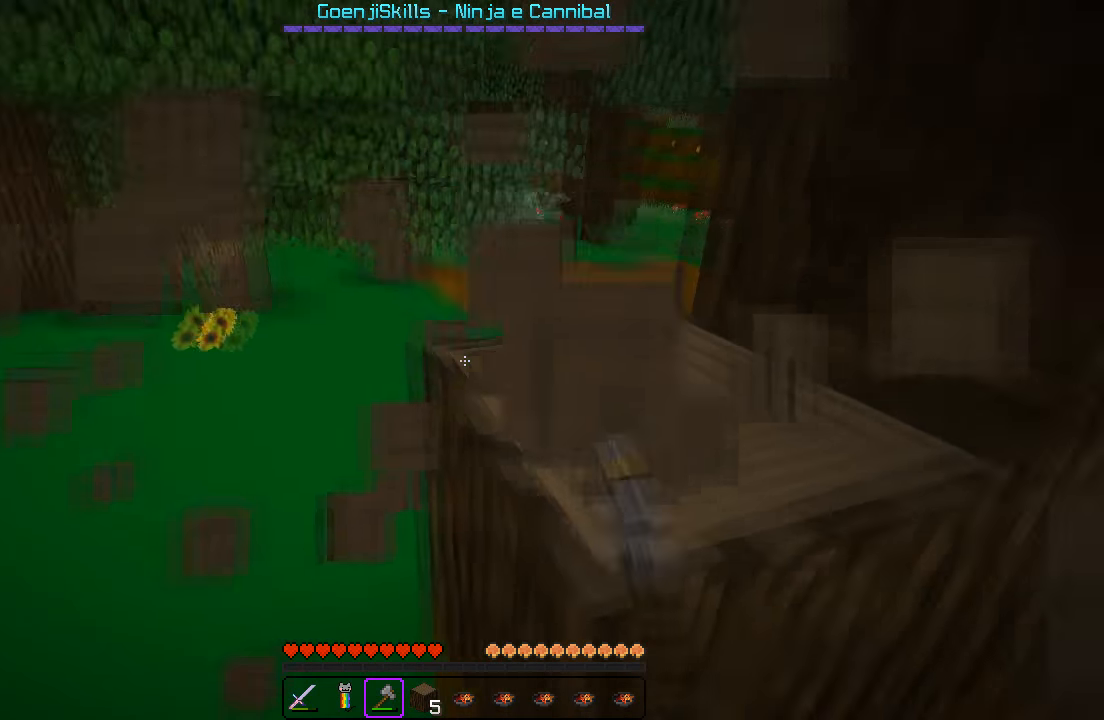
{"keys": ["a", "w"], "events": []}
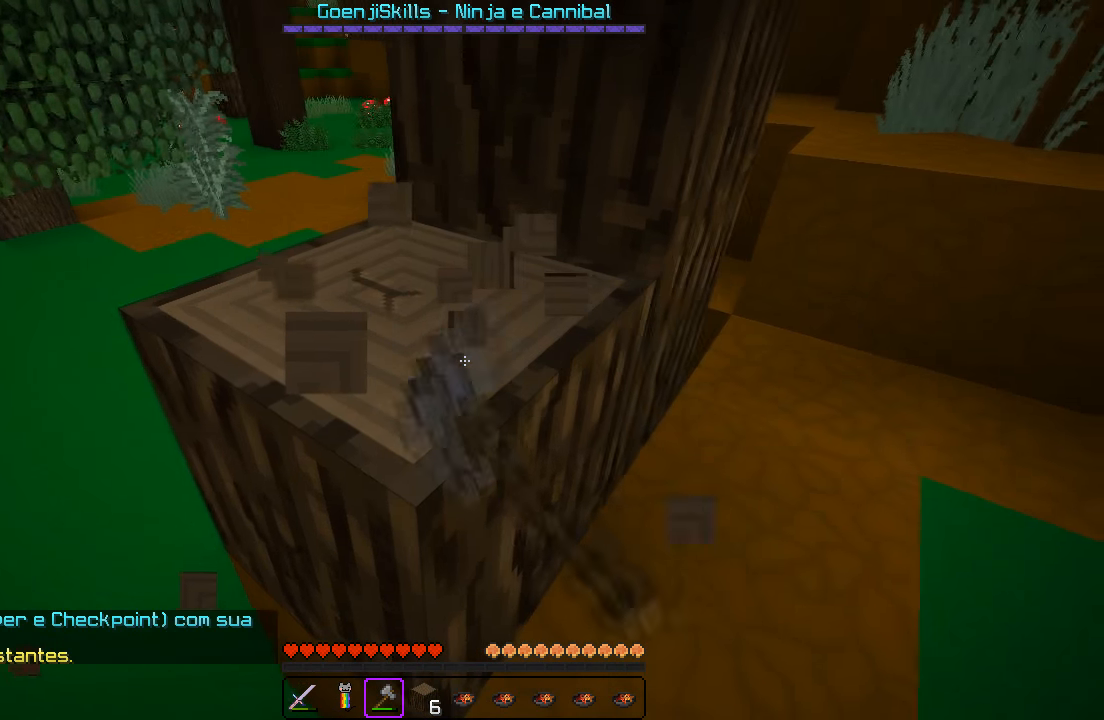
{"keys": ["a", "w"], "events": []}
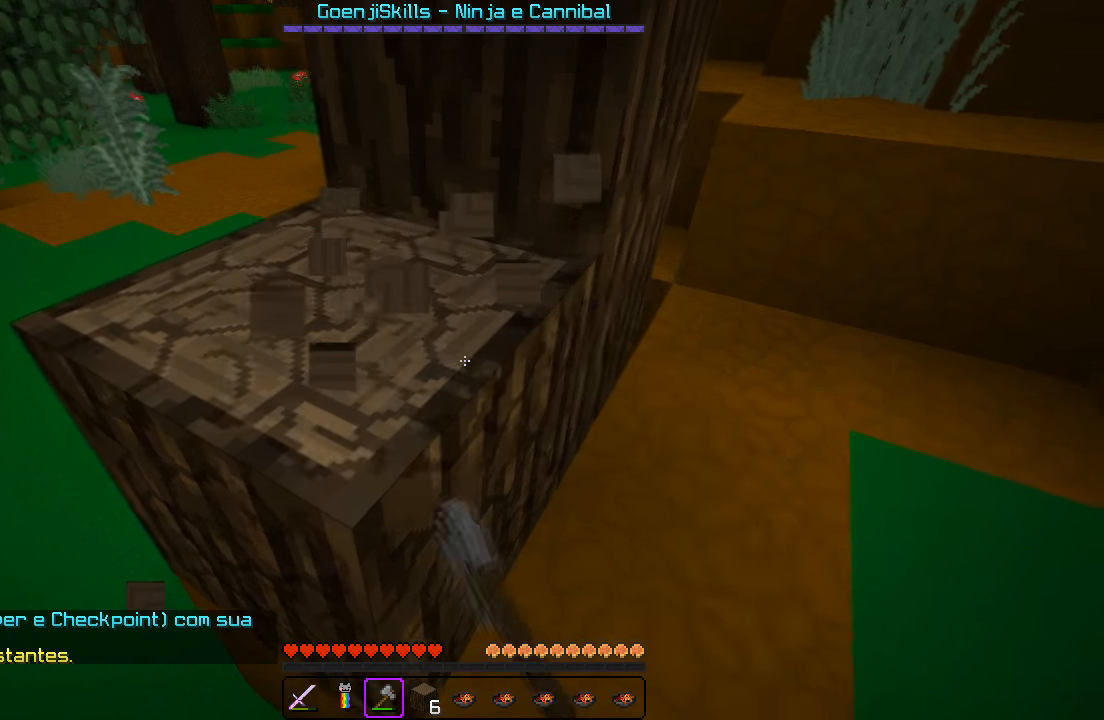
{"keys": [], "events": [[316, "a", "up"], [416, "w", "up"]]}
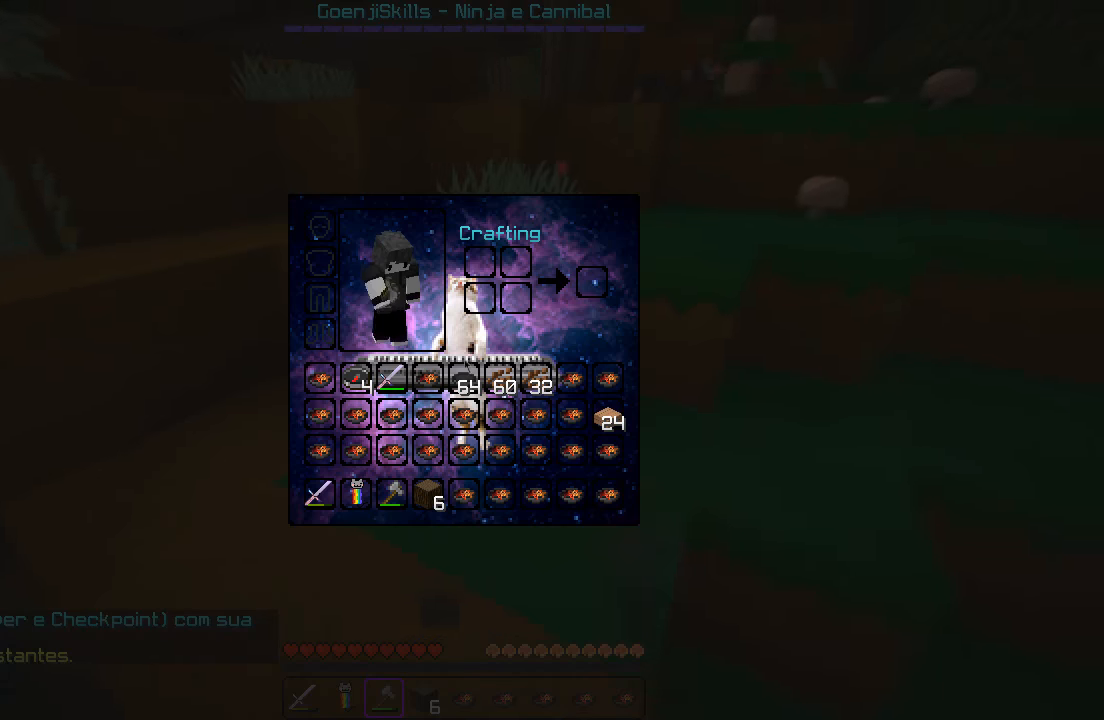
{"keys": [], "events": []}
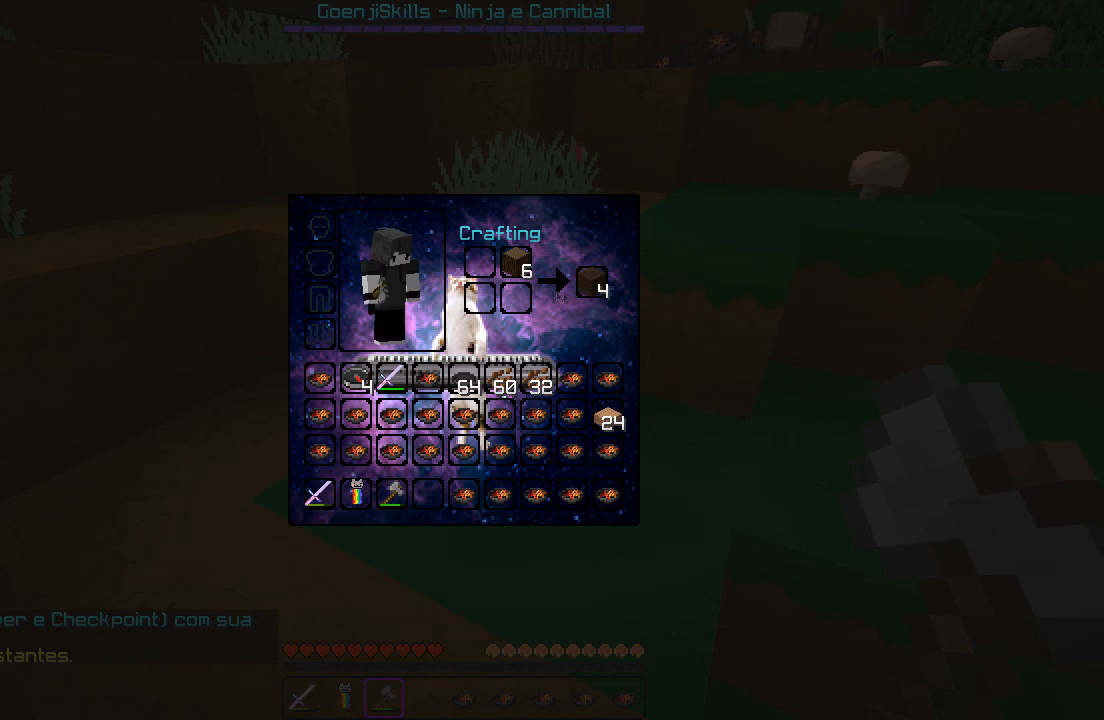
{"keys": [], "events": []}
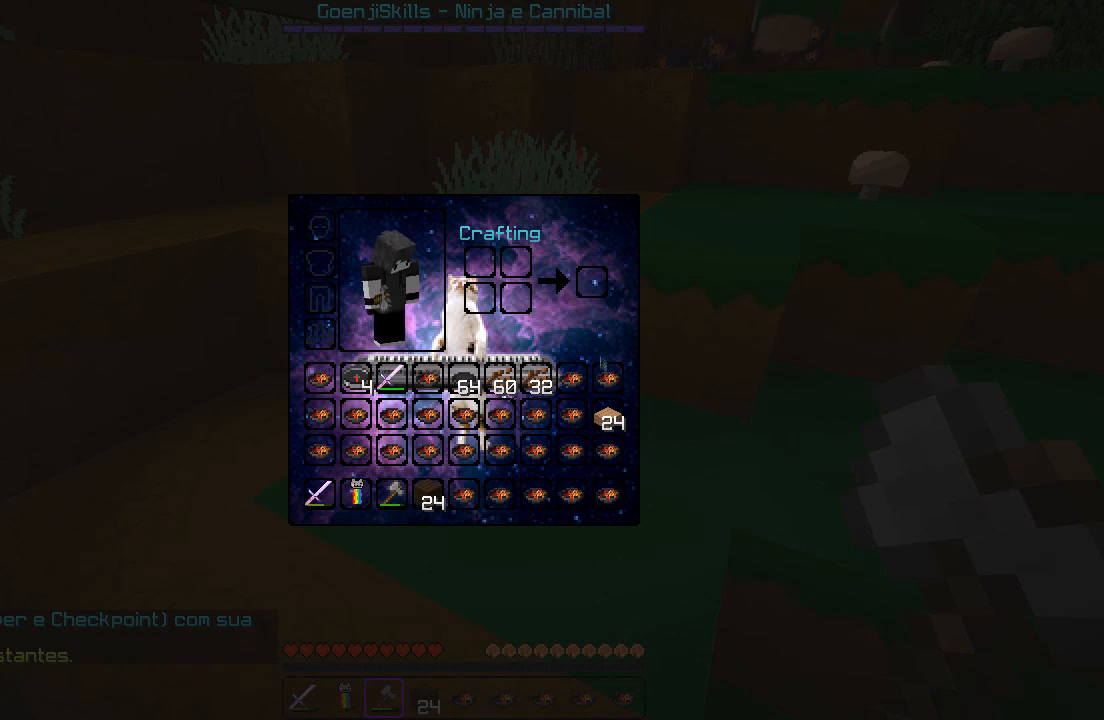
{"keys": [], "events": []}